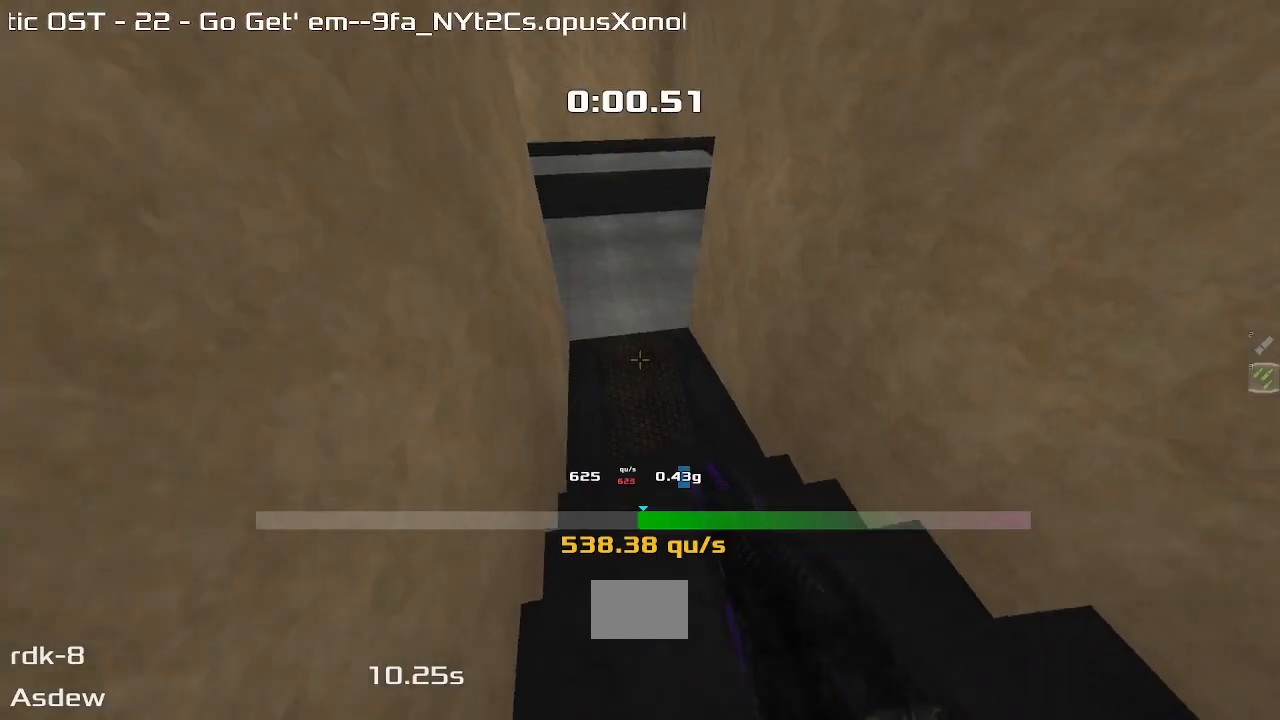
Gameplay with keyboard; each line is a JSON object with the keys held at the frame after it. "events" lists presses ("down") and releases ("up") of "down", "left", "right" and "up" between this image and that frame as [ms after this image, input, new state], when the widget could be followed in between. No other keys are recorded. Mouse input is not recorded. Not read: other_keys.
{"keys": ["left"], "events": [[367, "right", "up"], [400, "left", "down"], [467, "up", "up"]]}
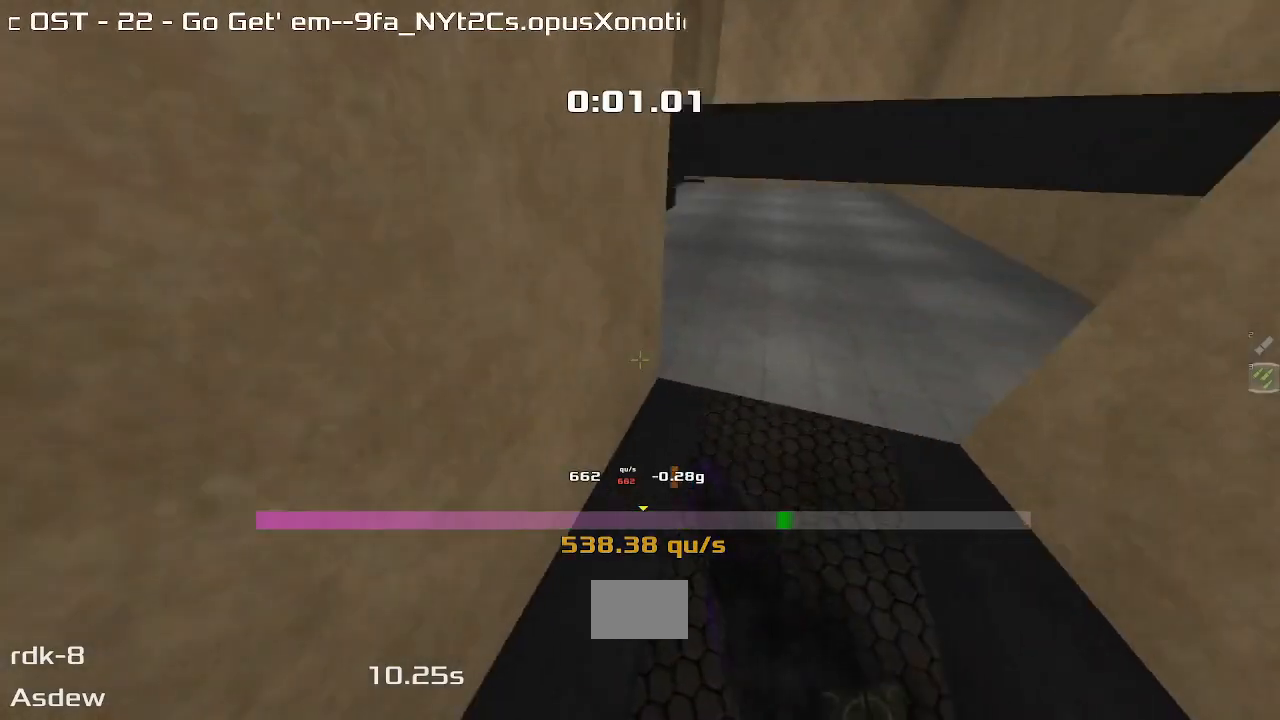
{"keys": []}
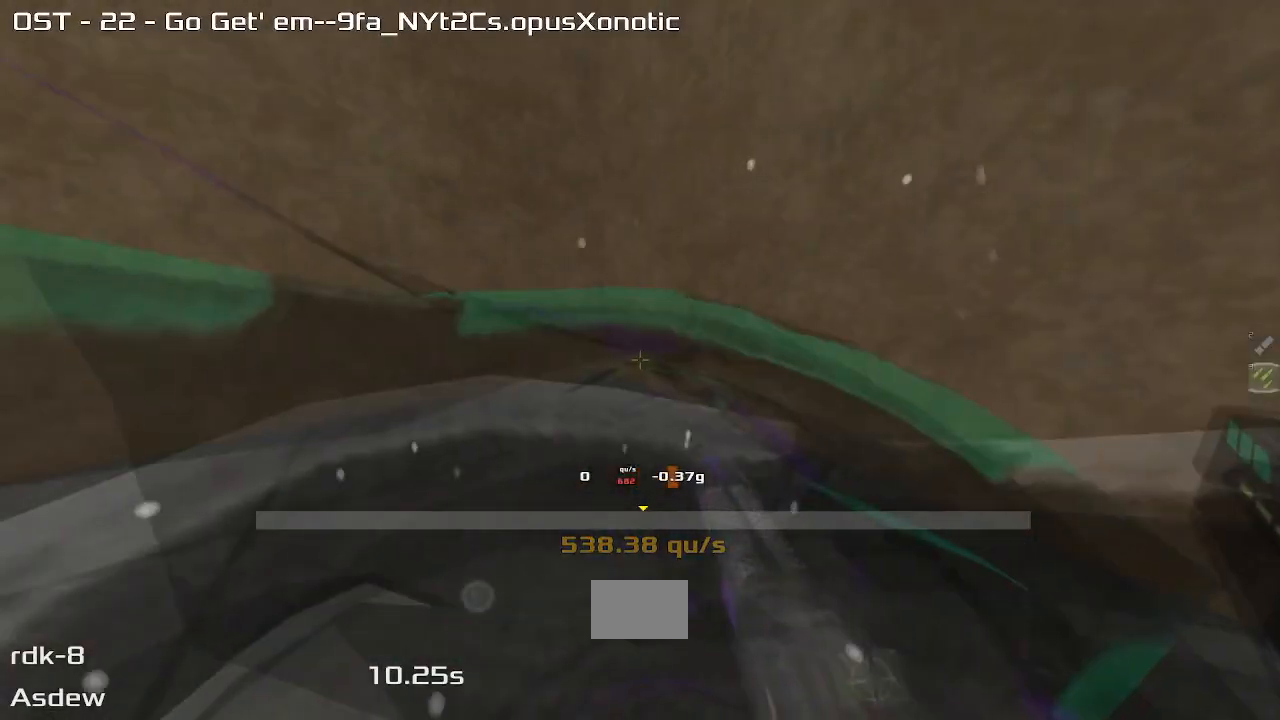
{"keys": ["left", "up"], "events": [[233, "up", "down"], [400, "left", "down"]]}
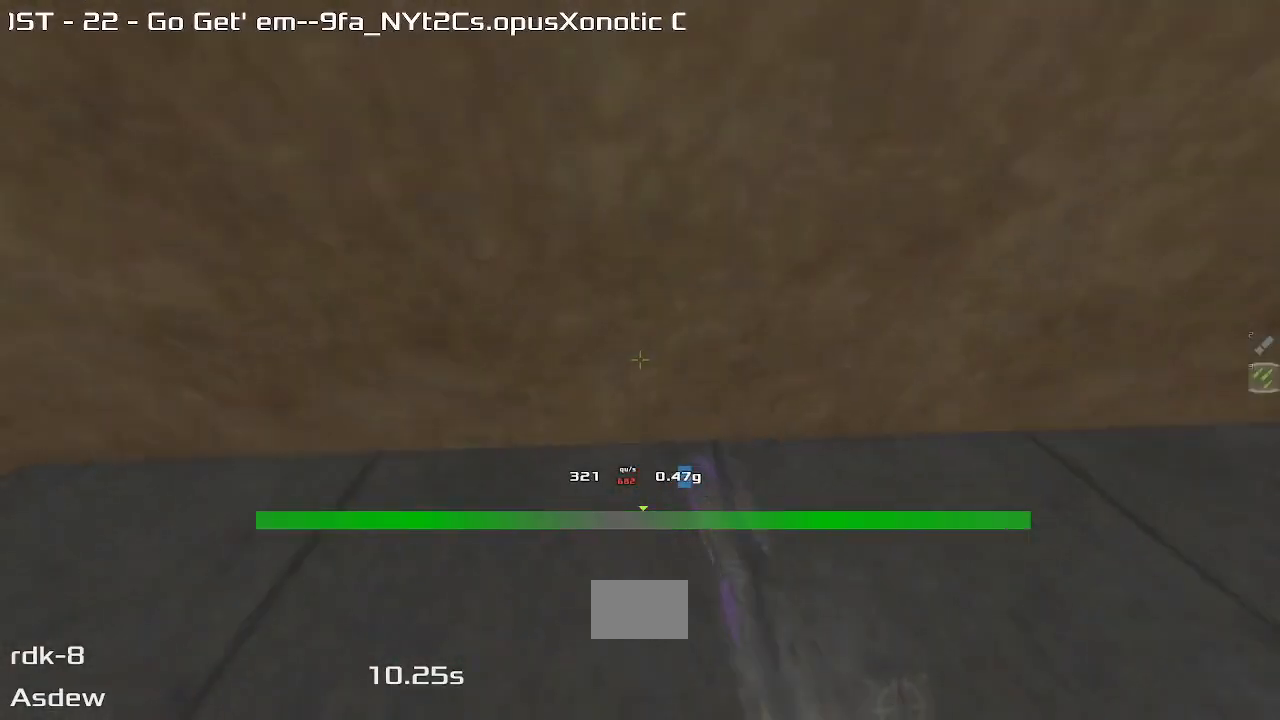
{"keys": [], "events": [[67, "up", "up"], [167, "down", "down"], [233, "left", "up"], [400, "down", "up"]]}
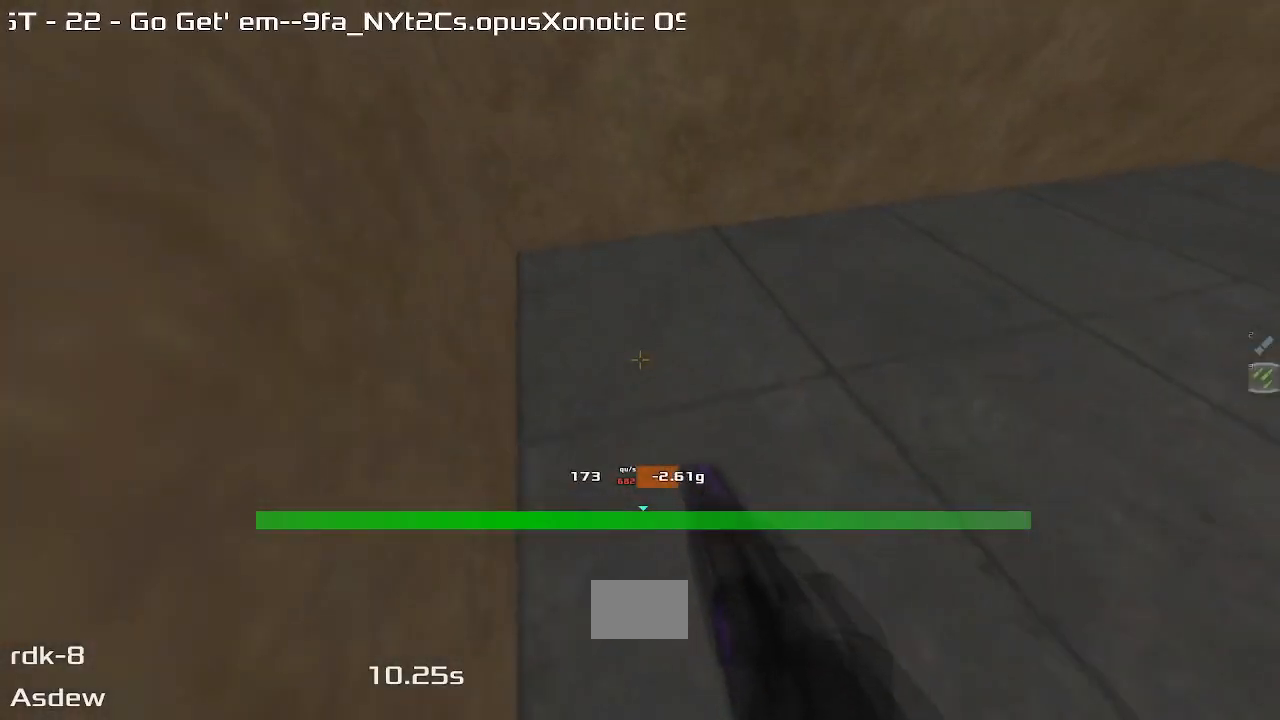
{"keys": ["right", "up"], "events": [[100, "right", "down"], [100, "up", "down"]]}